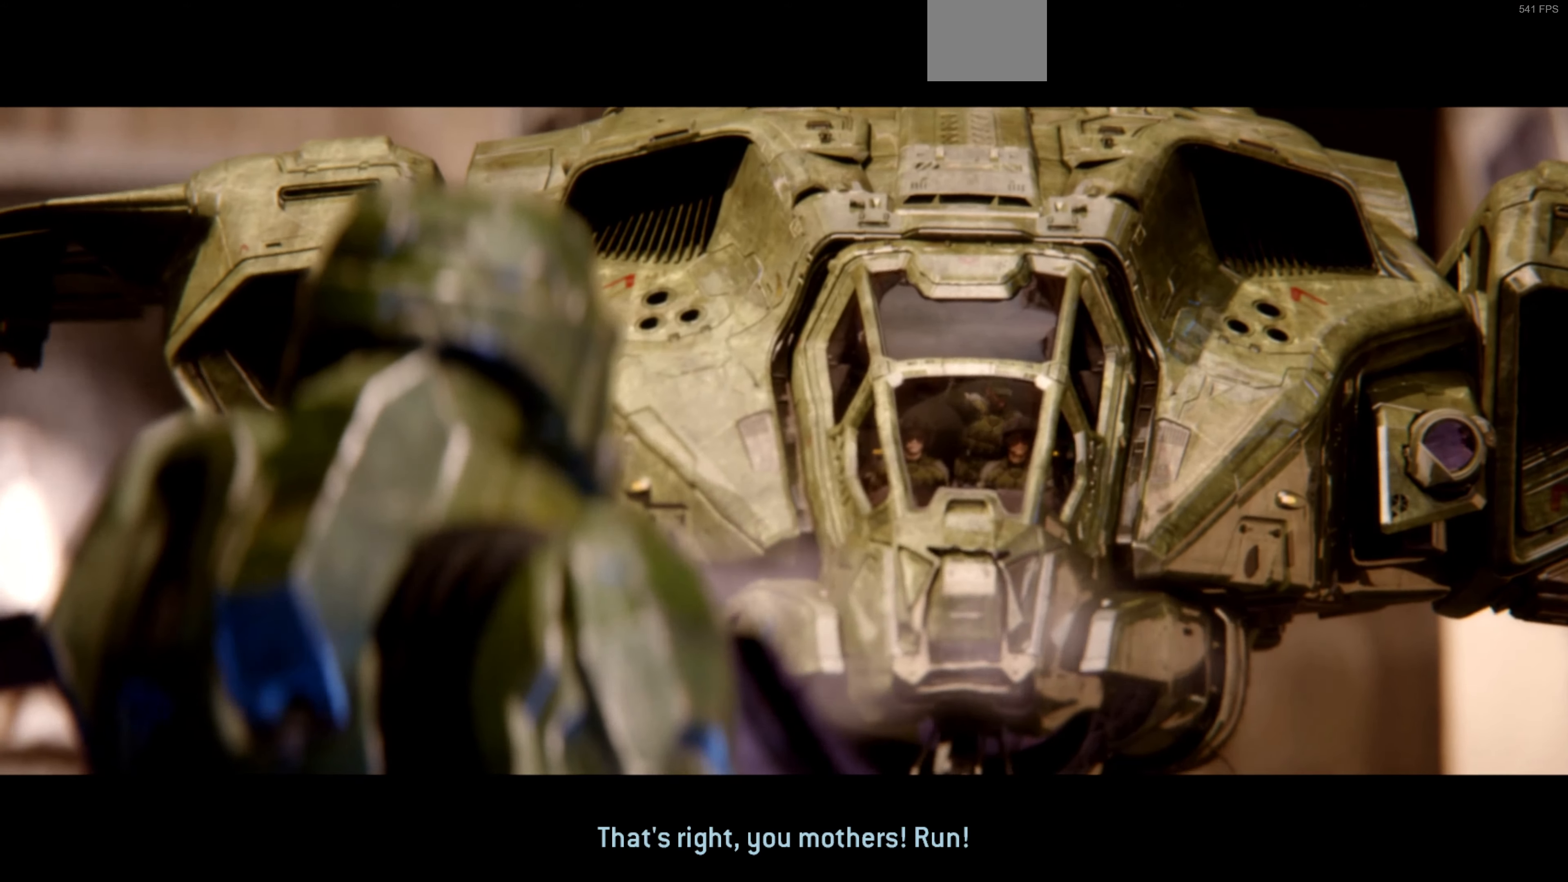
Gameplay with a controller (PlayStation layout); each line is a JSON object with the inputs held at the frame after it. "events" lists button and stick changes between this image and that frame as [ms after this image, input, new state], when the widget could be followed in between.
{"buttons": [], "left_stick": "center", "right_stick": "center", "events": [[334, "CROSS", "down"], [467, "CROSS", "up"]]}
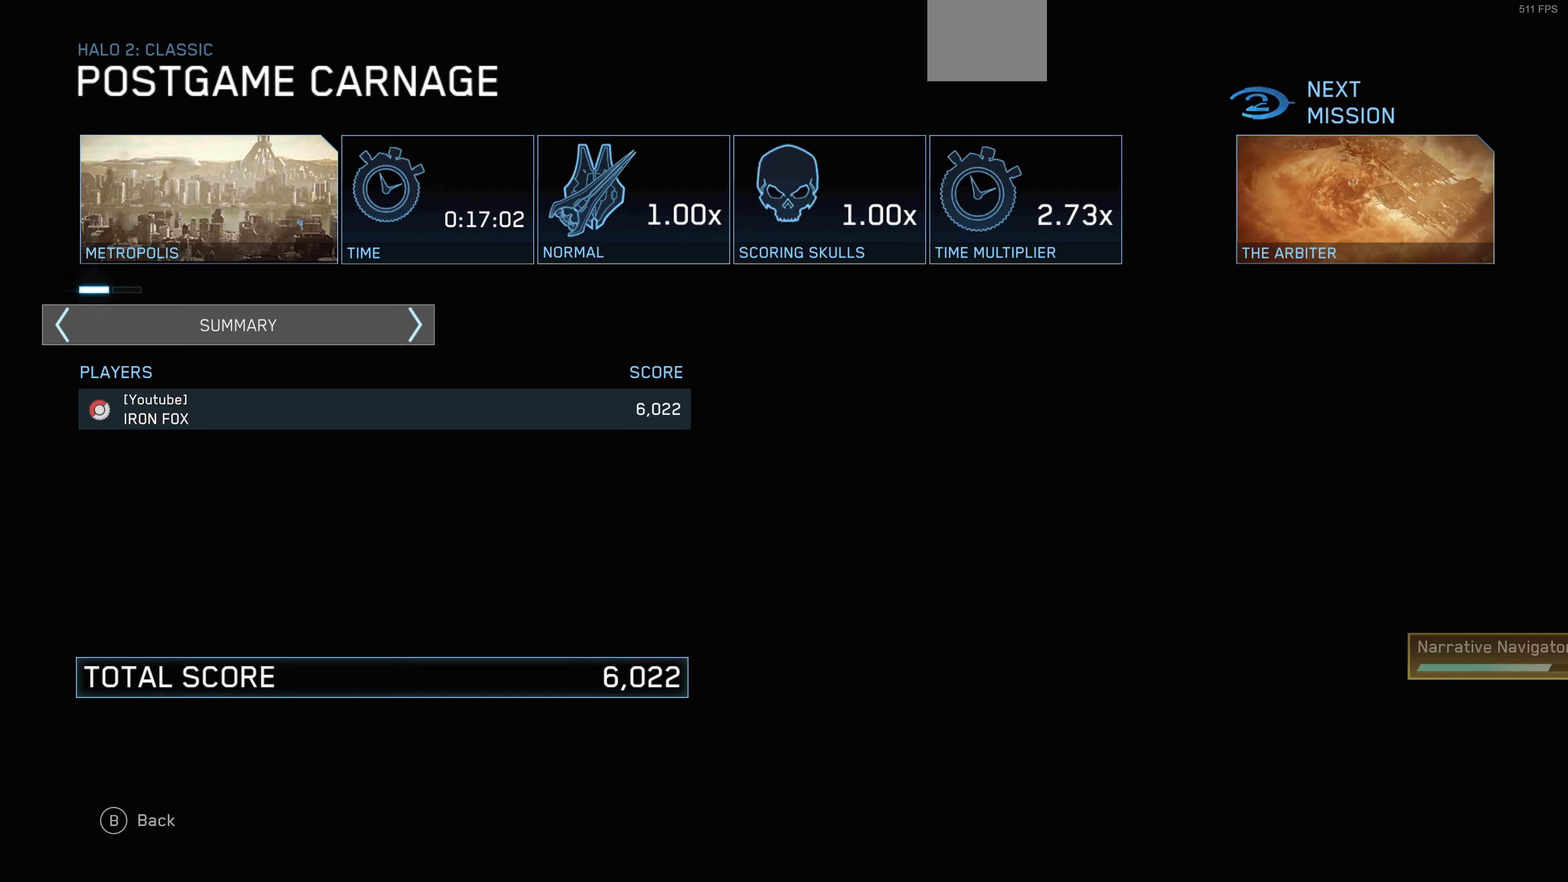
{"buttons": [], "left_stick": "center", "right_stick": "center", "events": []}
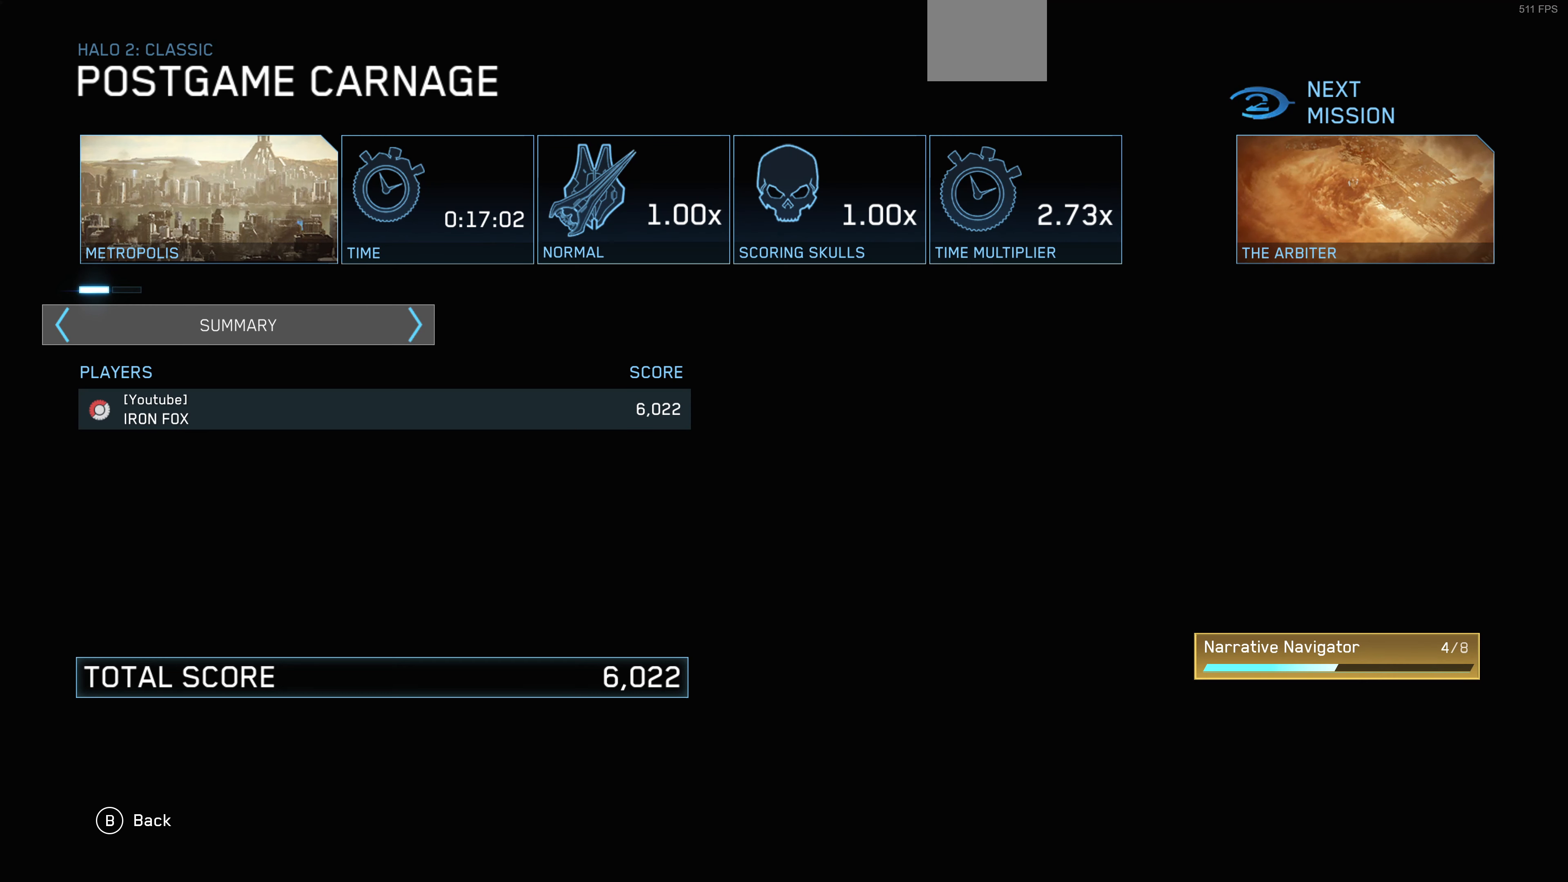
{"buttons": [], "left_stick": "center", "right_stick": "center", "events": []}
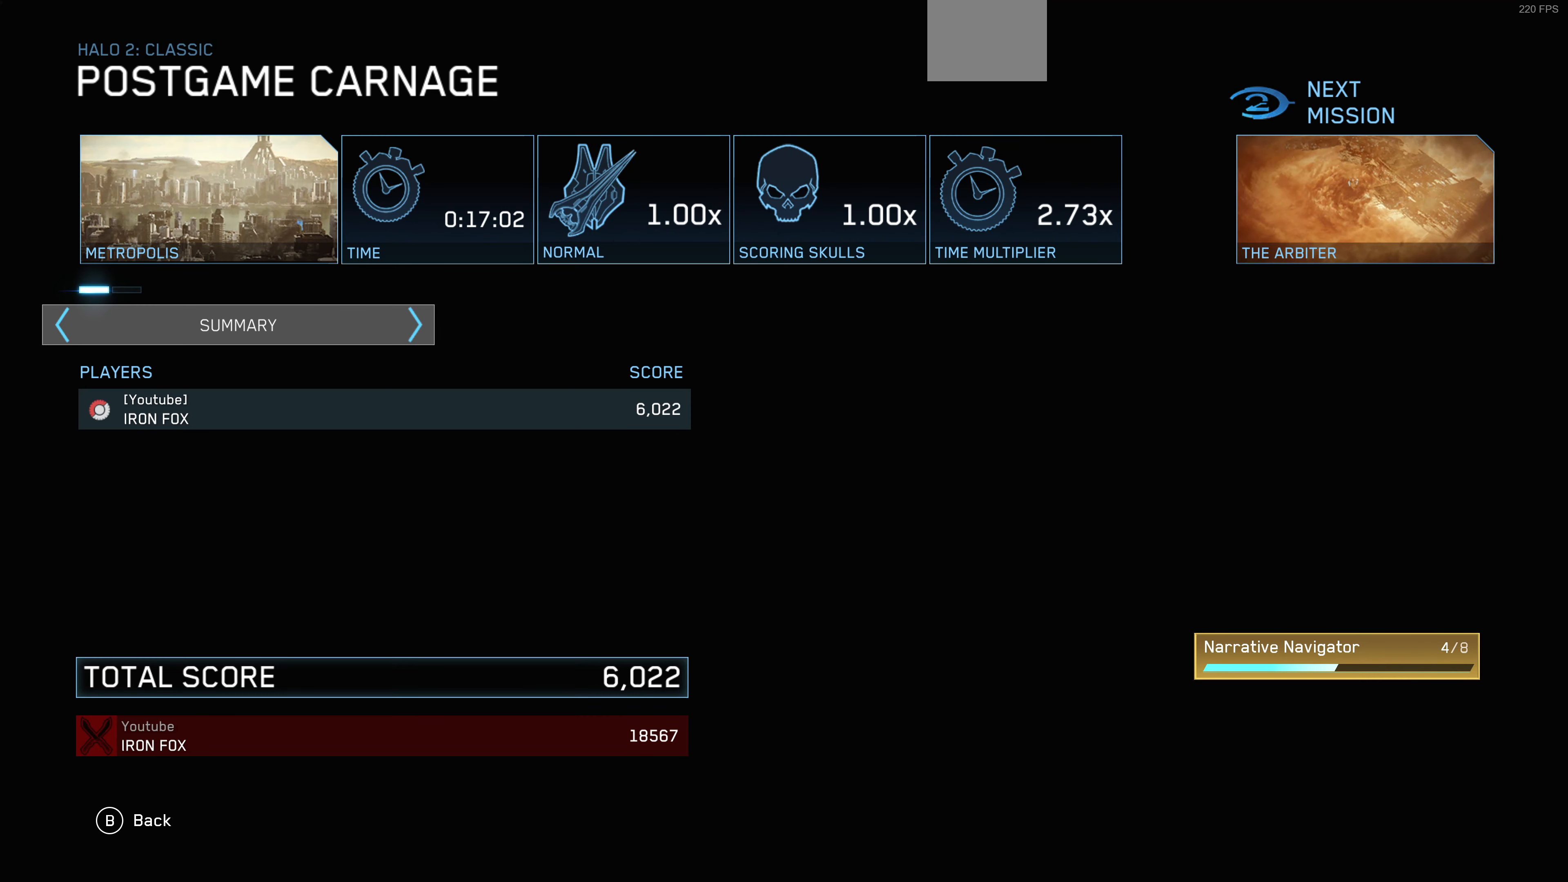
{"buttons": [], "left_stick": "center", "right_stick": "center", "events": []}
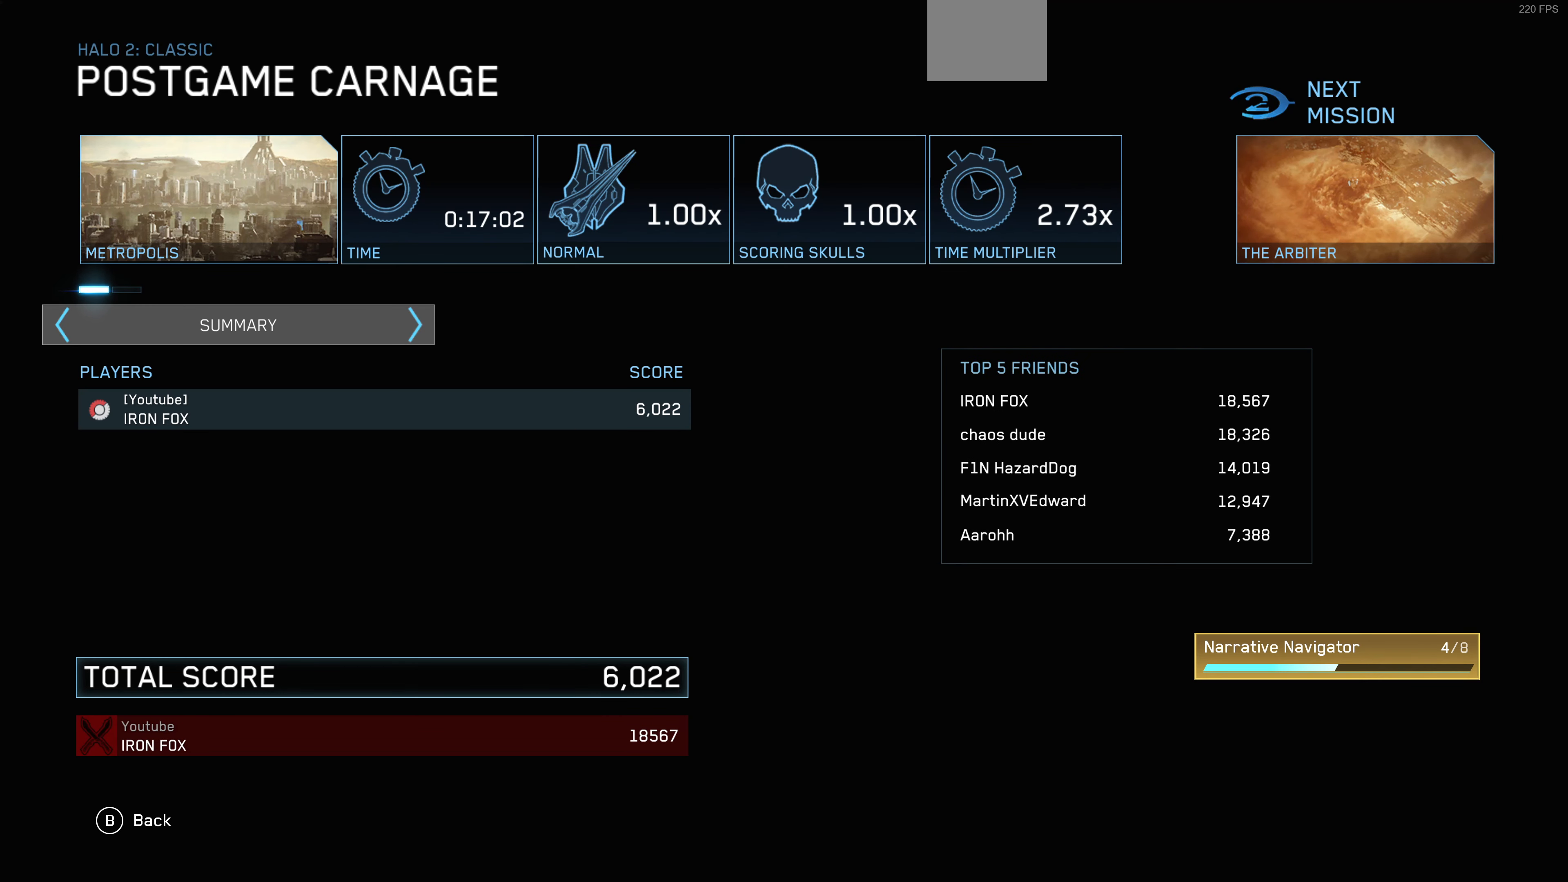
{"buttons": [], "left_stick": "center", "right_stick": "center", "events": []}
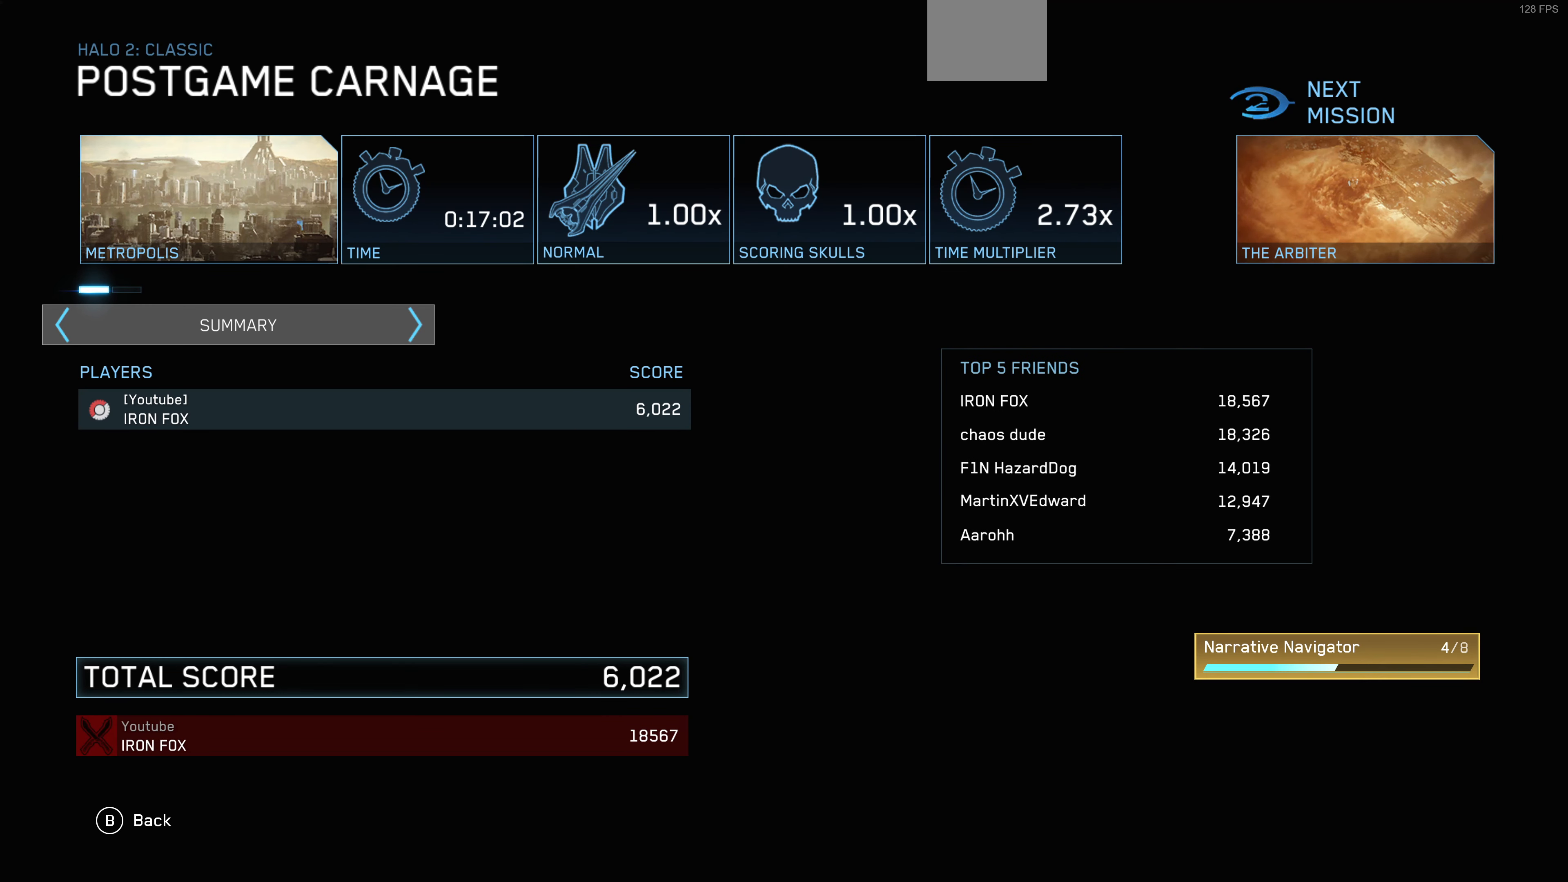
{"buttons": [], "left_stick": "center", "right_stick": "center", "events": []}
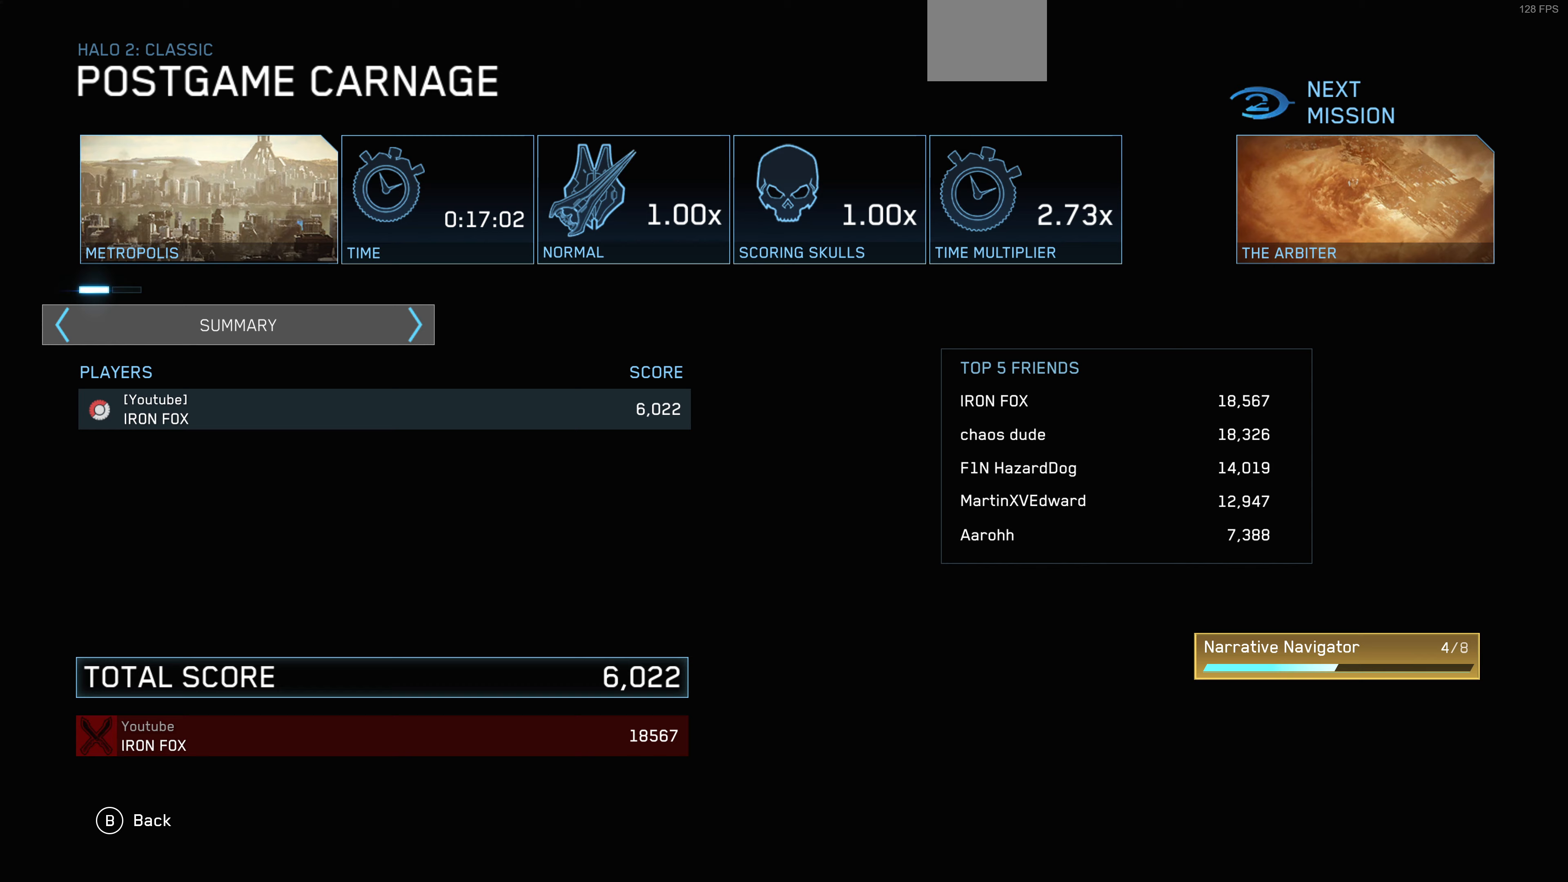
{"buttons": [], "left_stick": "center", "right_stick": "center", "events": []}
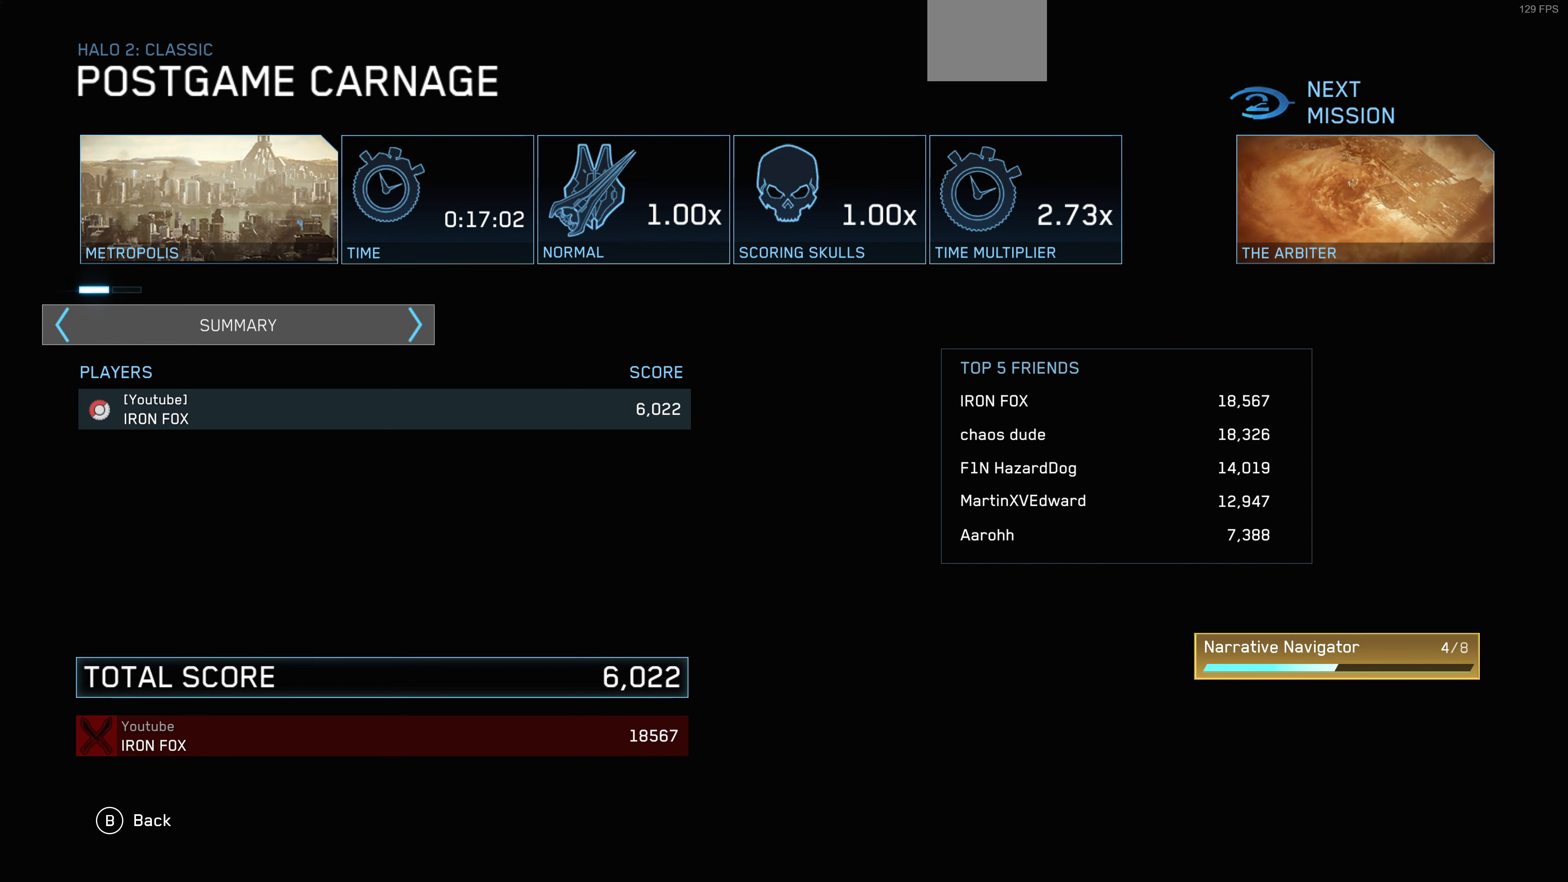
{"buttons": [], "left_stick": "center", "right_stick": "center", "events": []}
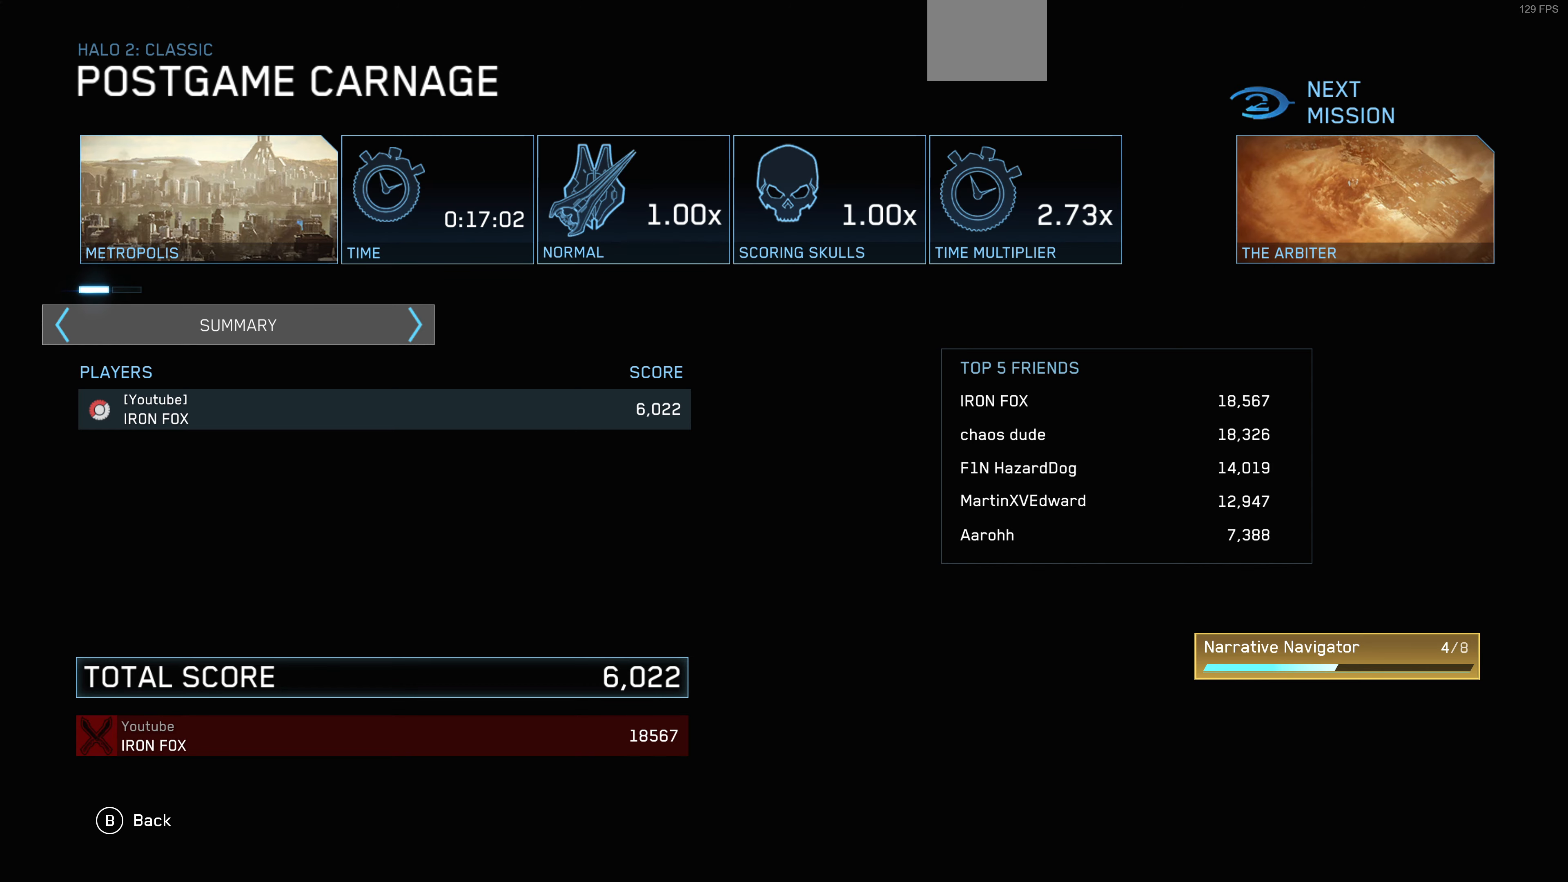
{"buttons": [], "left_stick": "center", "right_stick": "center", "events": []}
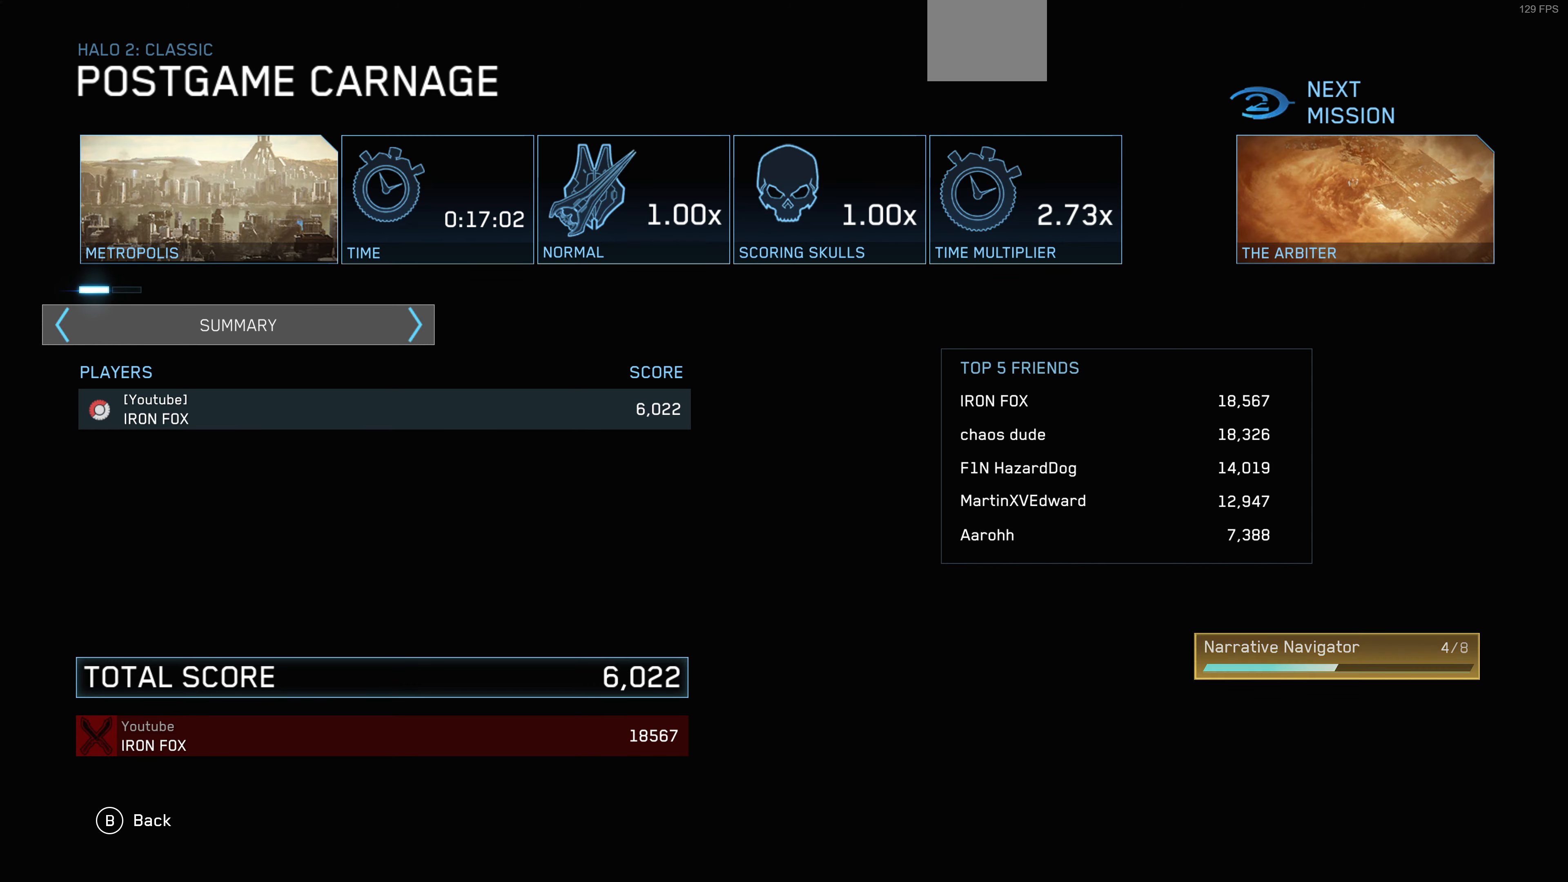
{"buttons": [], "left_stick": "center", "right_stick": "center", "events": []}
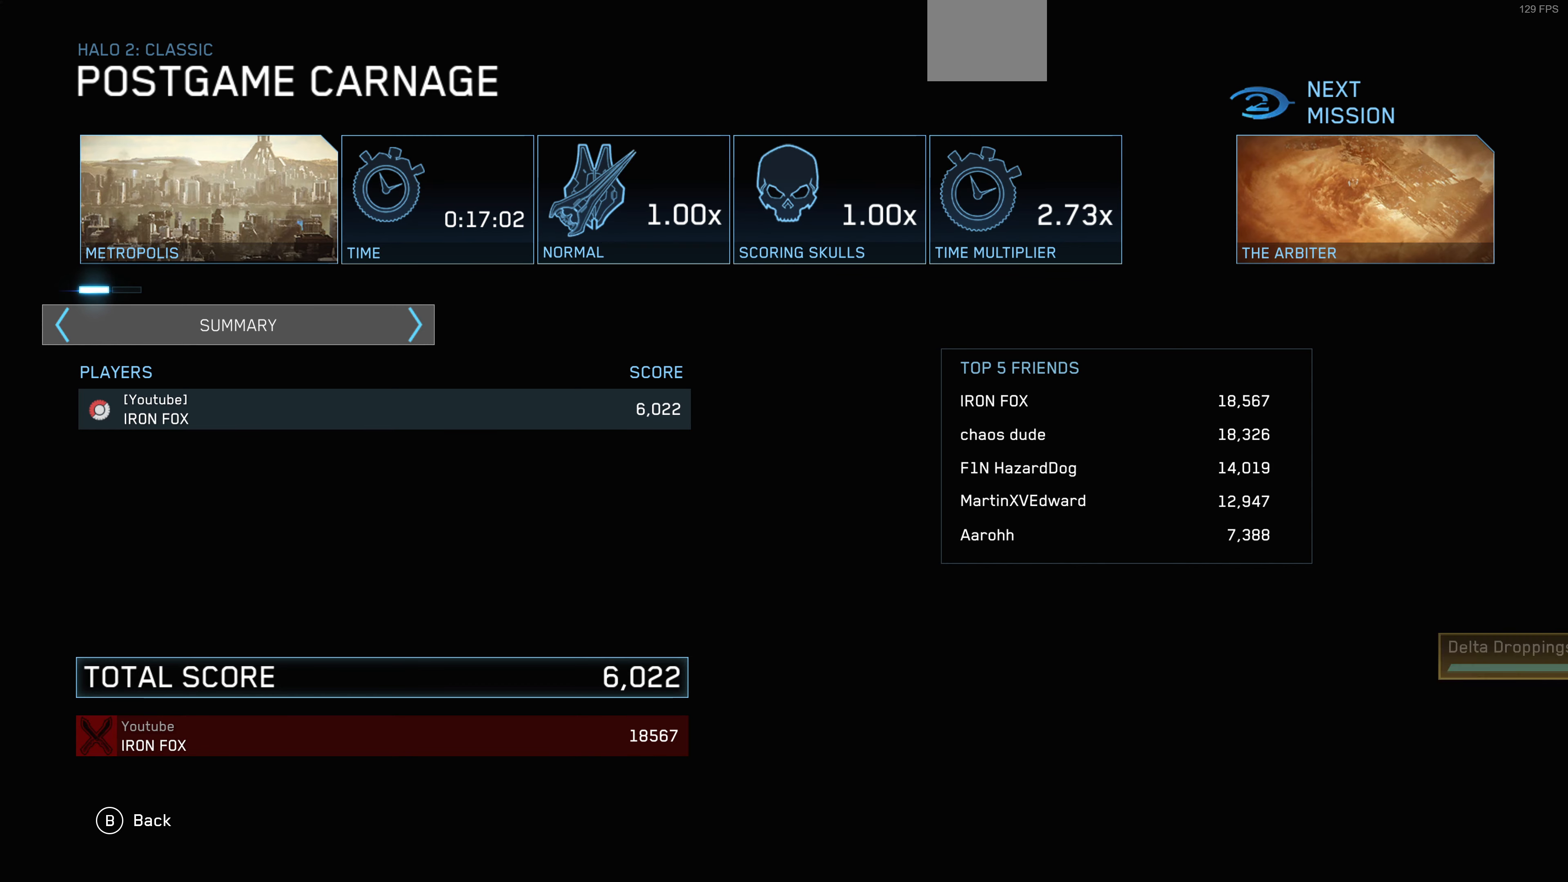
{"buttons": [], "left_stick": "center", "right_stick": "center", "events": [[67, "CIRCLE", "down"], [133, "CIRCLE", "up"]]}
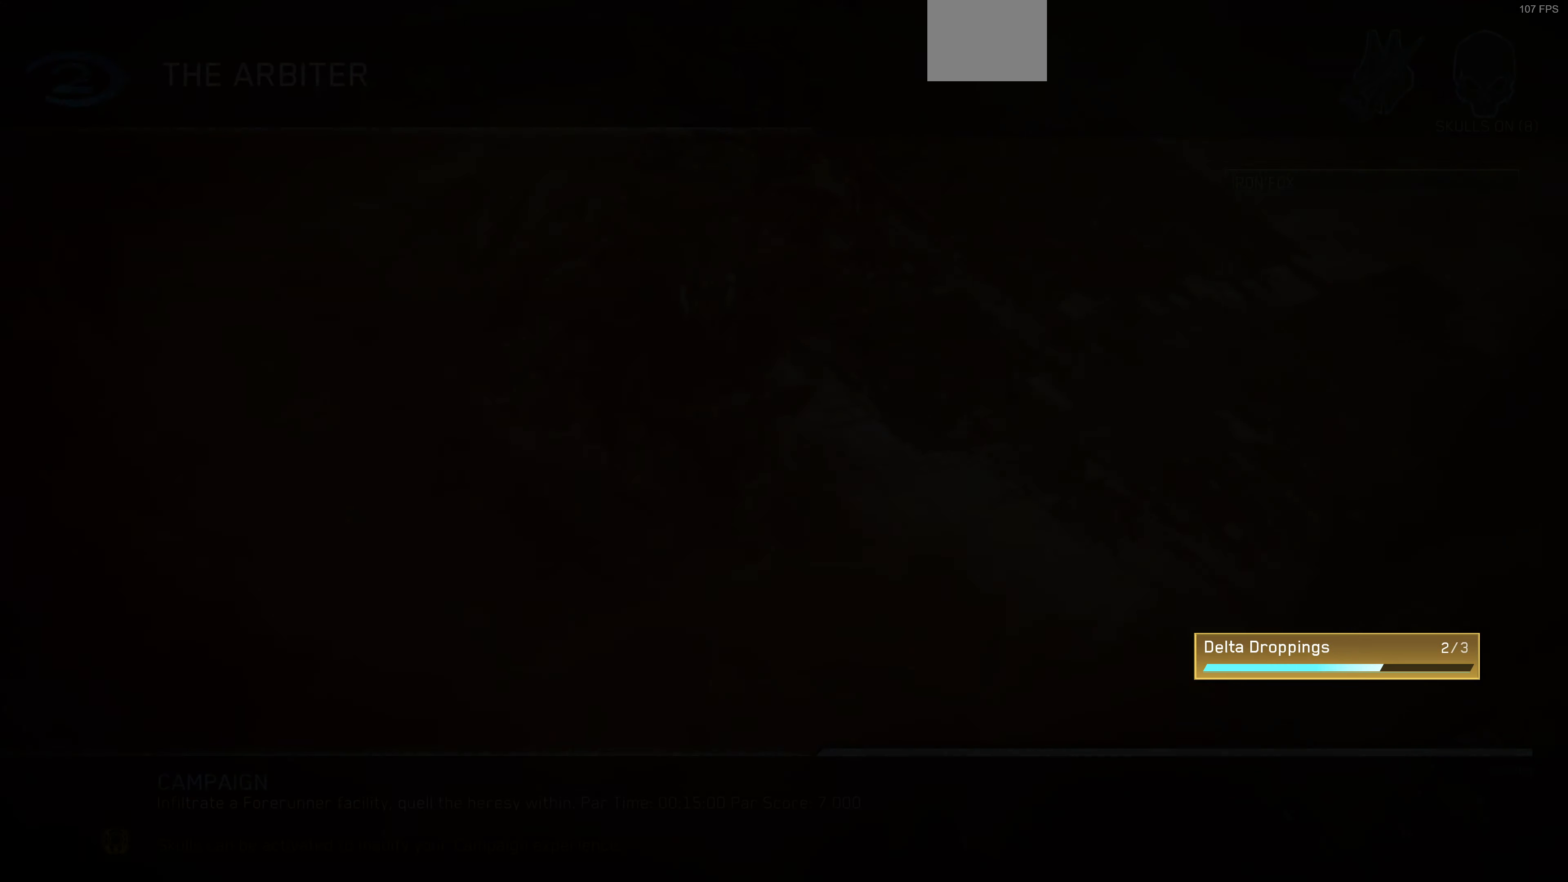
{"buttons": [], "left_stick": "center", "right_stick": "center", "events": []}
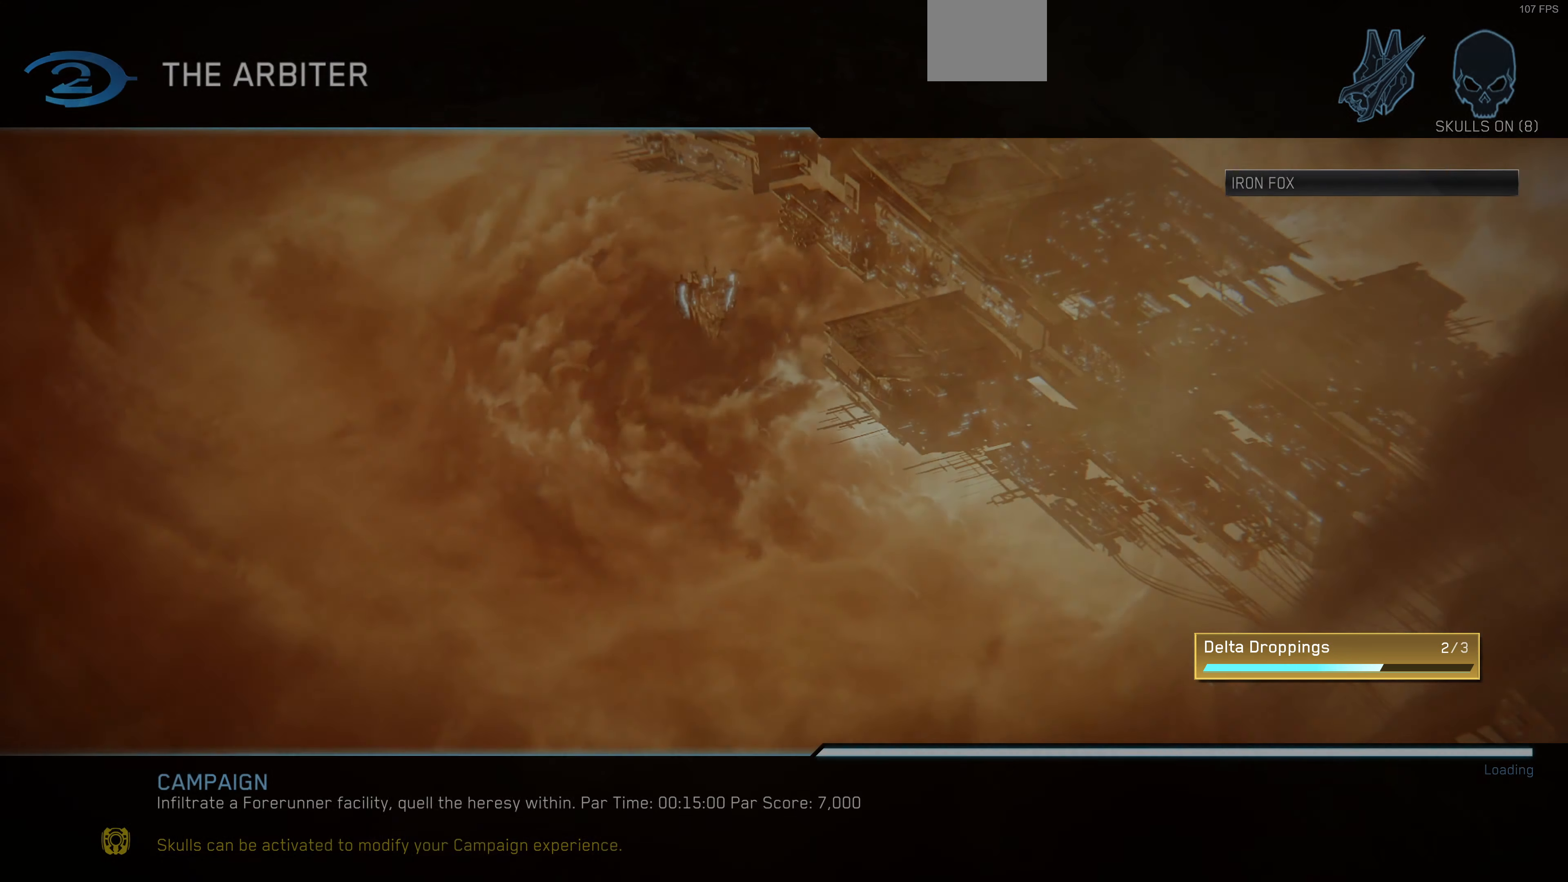
{"buttons": [], "left_stick": "center", "right_stick": "center", "events": [[333, "CROSS", "down"], [367, "CROSS", "up"]]}
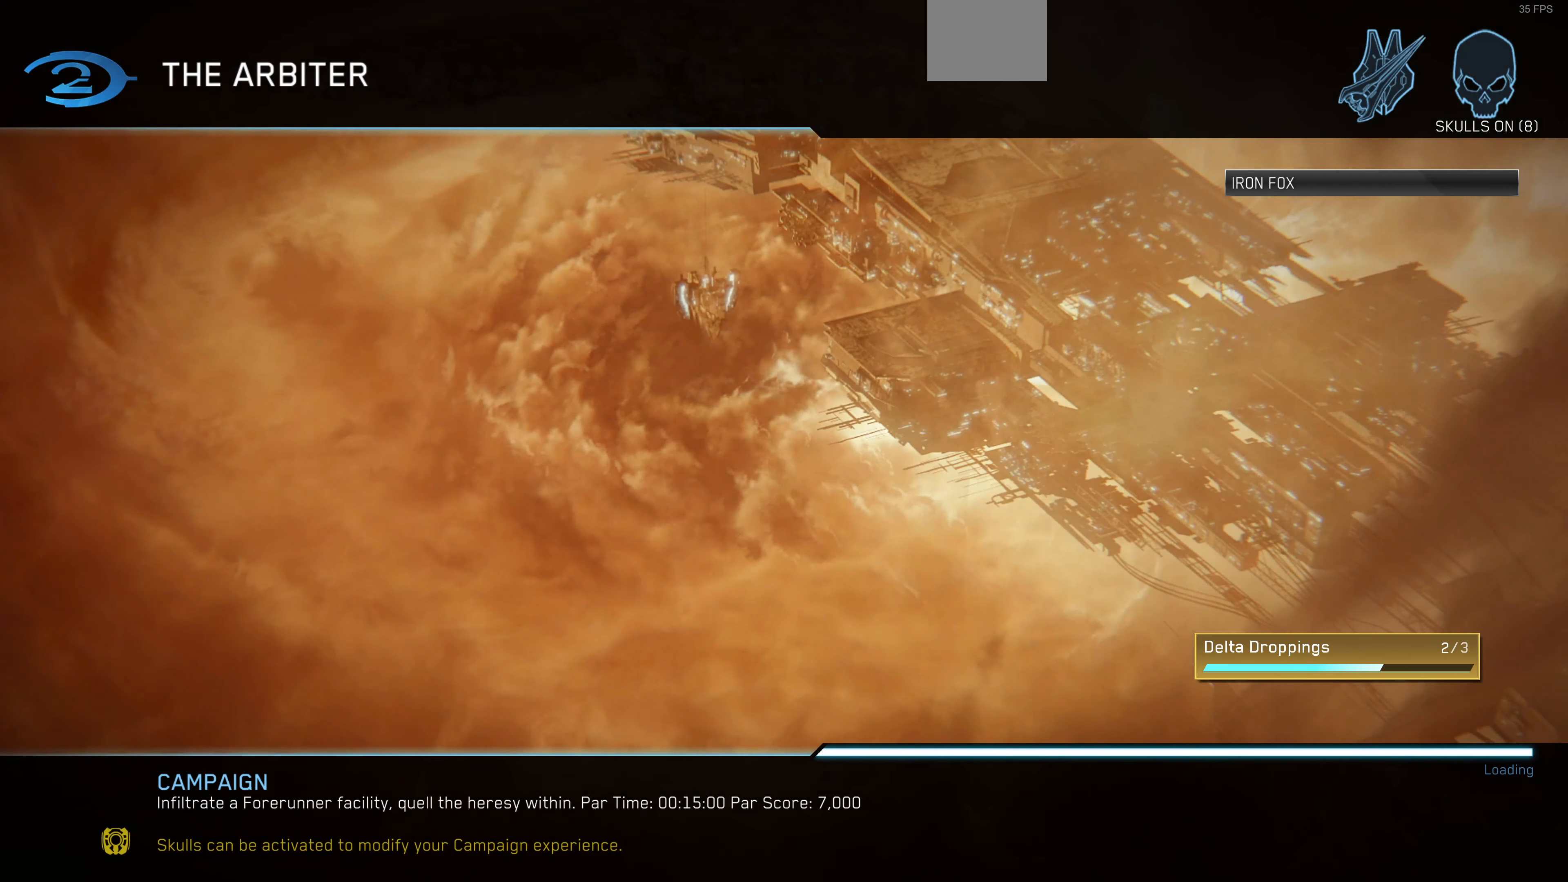
{"buttons": [], "left_stick": "center", "right_stick": "center", "events": []}
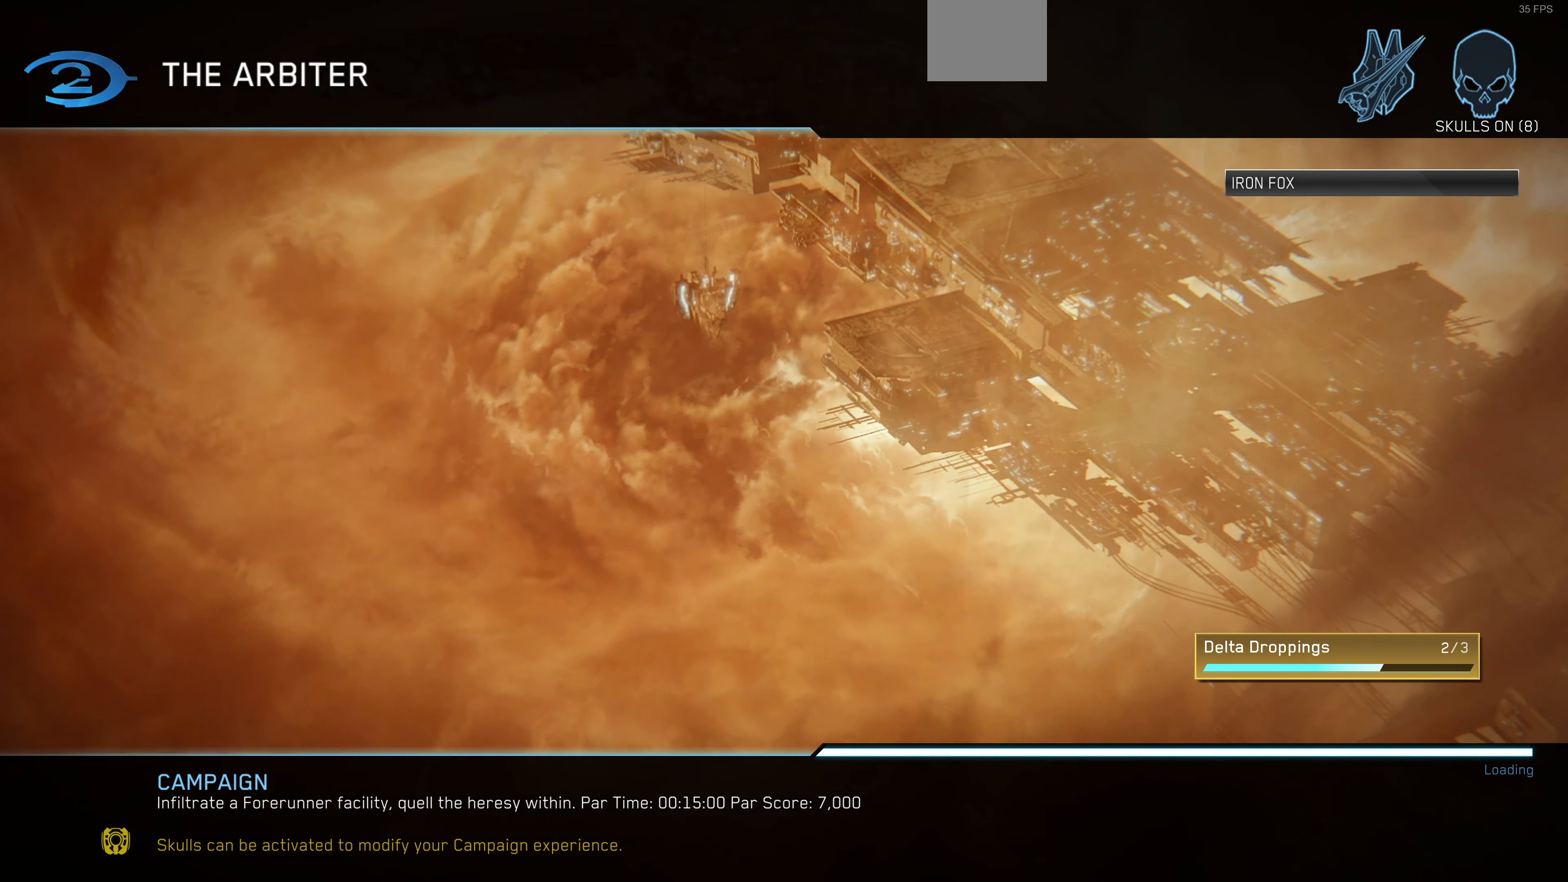
{"buttons": [], "left_stick": "center", "right_stick": "center", "events": [[300, "START", "down"], [433, "START", "up"]]}